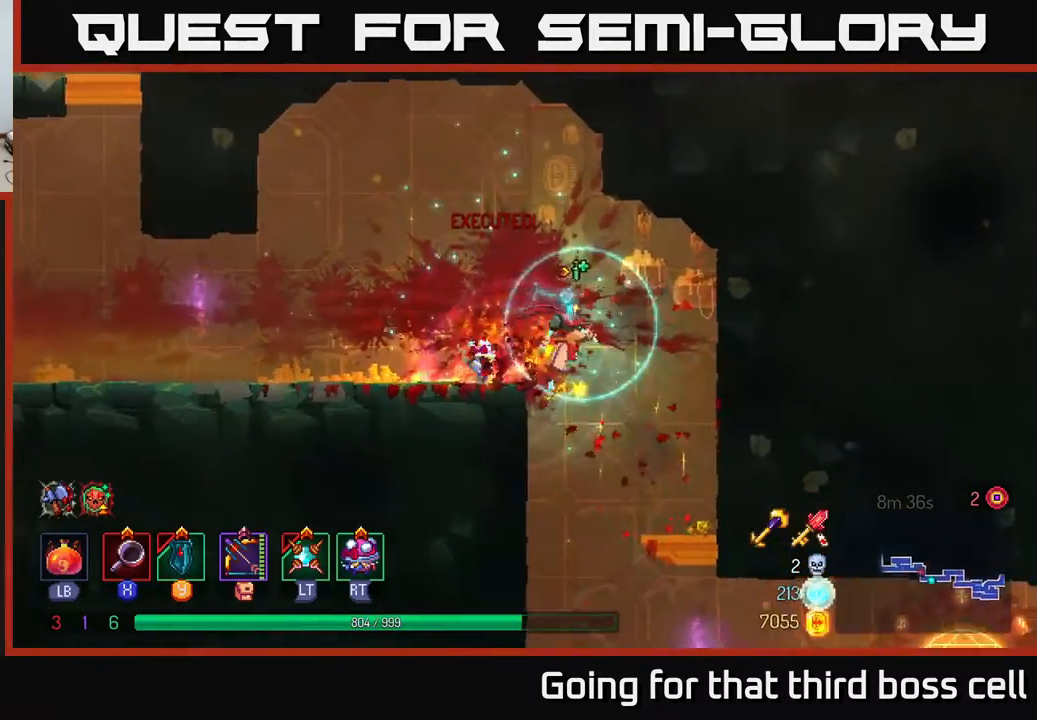
Gameplay with a controller (Xbox layout); each line is a JSON object with the inputs held at the frame after it. "events" lists button and stick changes between this image and that frame as [ms after this image, input, new state], when the widget could be followed in between.
{"buttons": [], "left_stick": "down", "right_stick": "down", "events": [[250, "left_stick", "center"], [450, "left_stick", "down"]]}
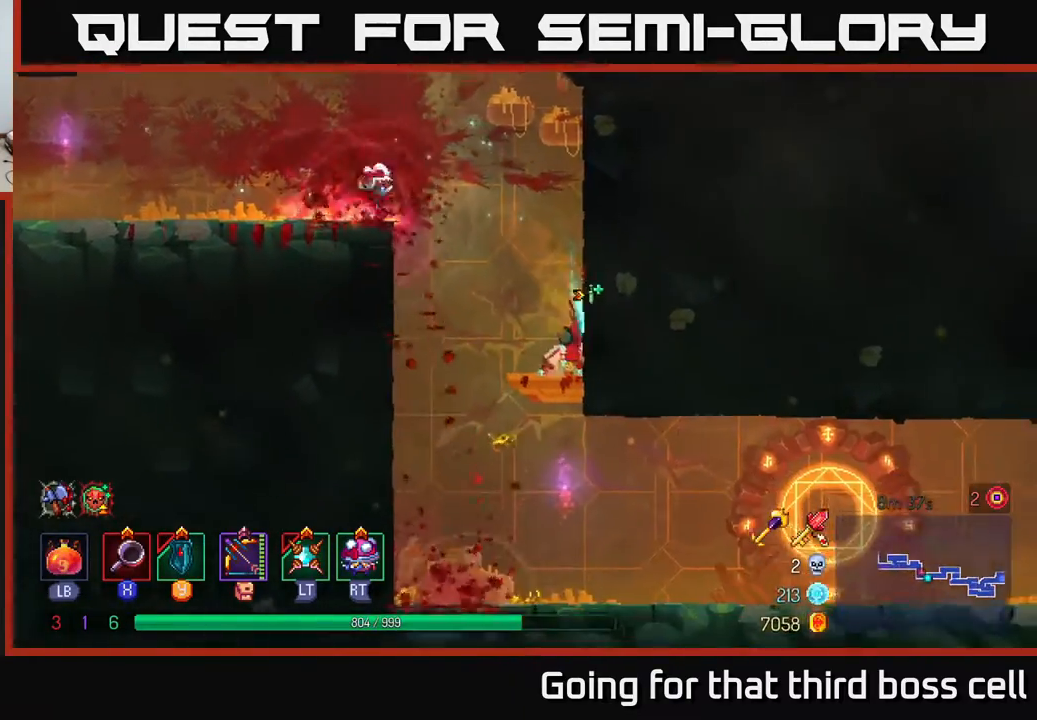
{"buttons": [], "left_stick": "center", "right_stick": "center", "events": [[17, "right_stick", "center"], [133, "A", "down"], [267, "A", "up"], [367, "left_stick", "center"]]}
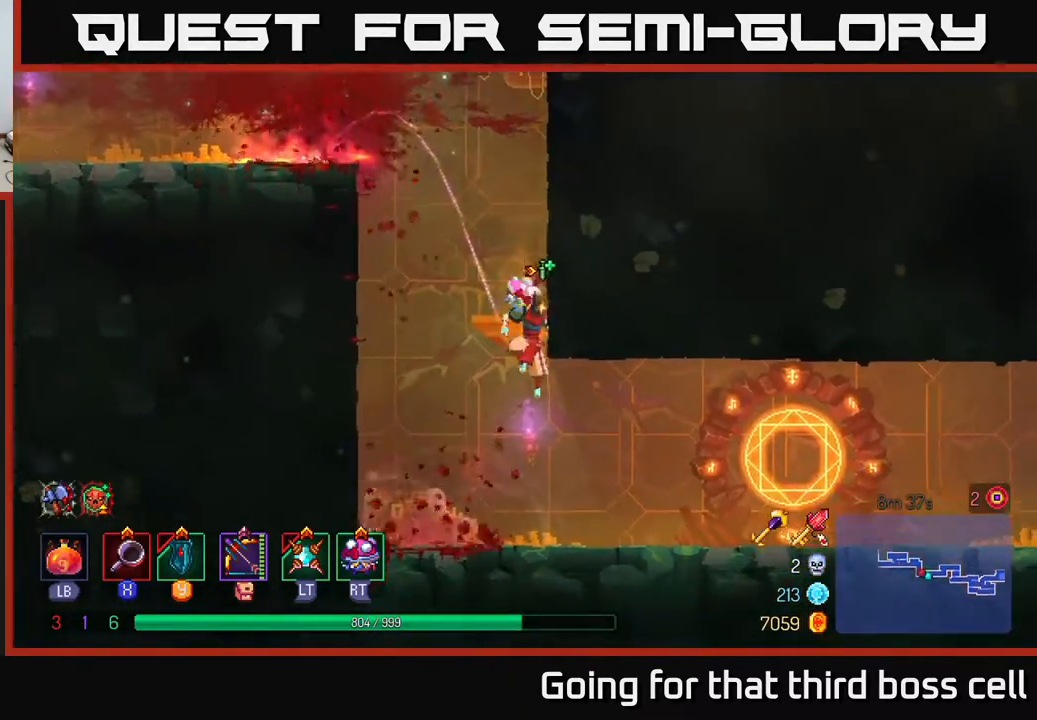
{"buttons": [], "left_stick": "right", "right_stick": "center", "events": [[17, "left_stick", "right"], [233, "B", "down"], [317, "B", "up"]]}
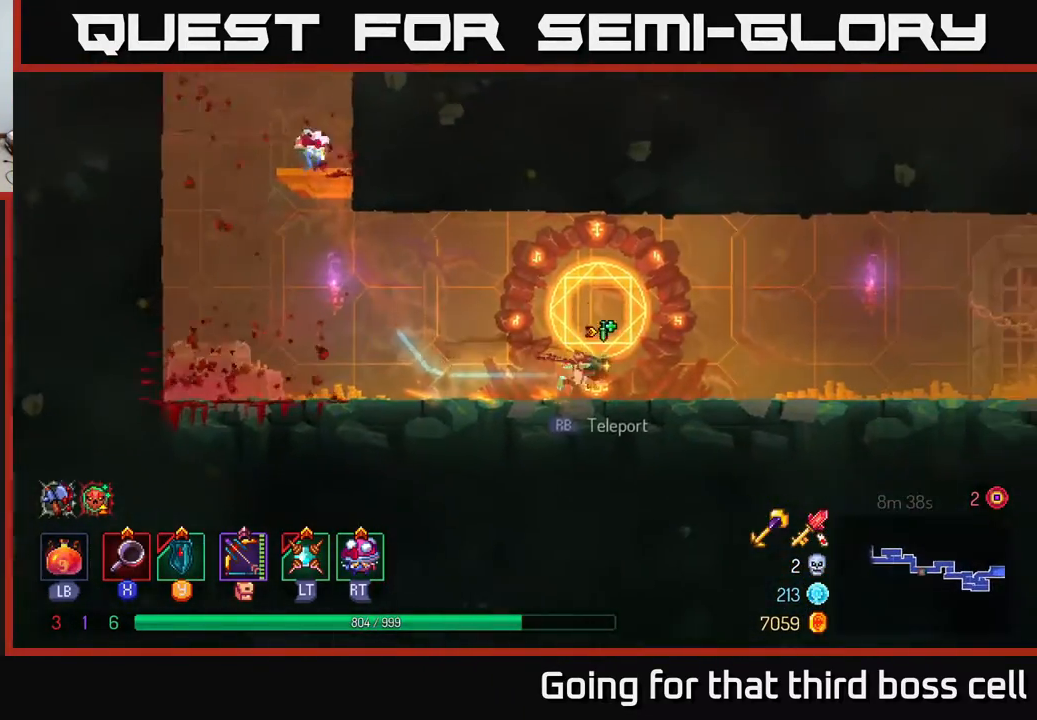
{"buttons": [], "left_stick": "center", "right_stick": "center", "events": [[350, "left_stick", "left"], [467, "left_stick", "center"]]}
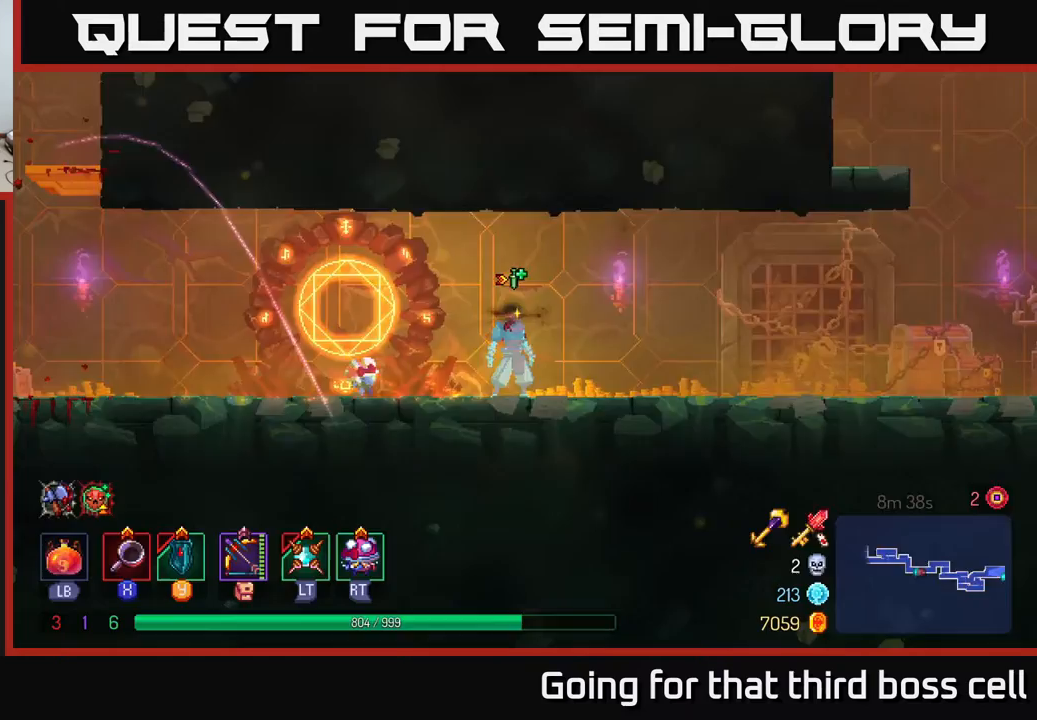
{"buttons": [], "left_stick": "center", "right_stick": "center", "events": [[50, "SELECT", "down"], [133, "SELECT", "up"]]}
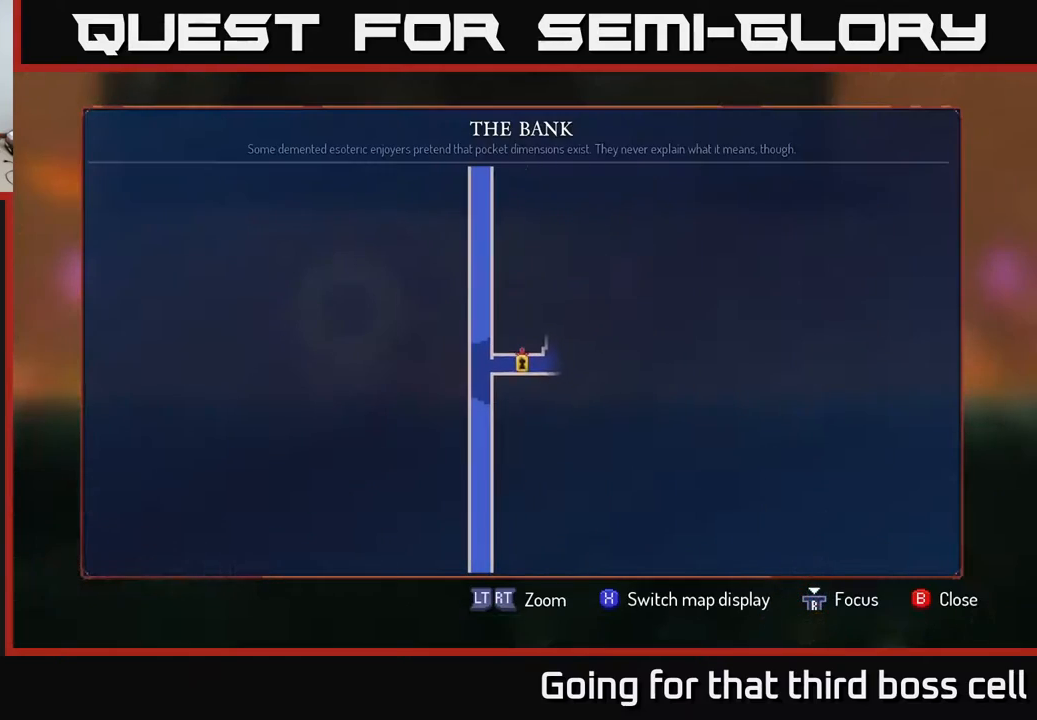
{"buttons": [], "left_stick": "down", "right_stick": "center", "events": [[17, "left_stick", "up-right"], [383, "left_stick", "center"], [433, "left_stick", "down"]]}
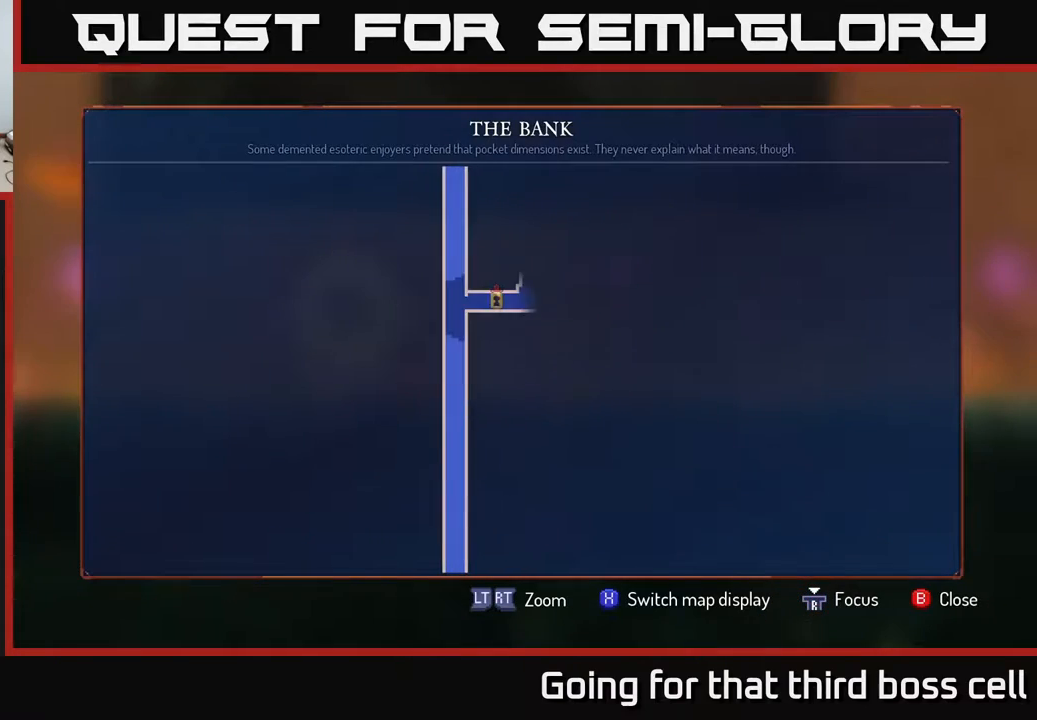
{"buttons": [], "left_stick": "down", "right_stick": "center", "events": [[150, "left_stick", "center"], [250, "left_stick", "down"]]}
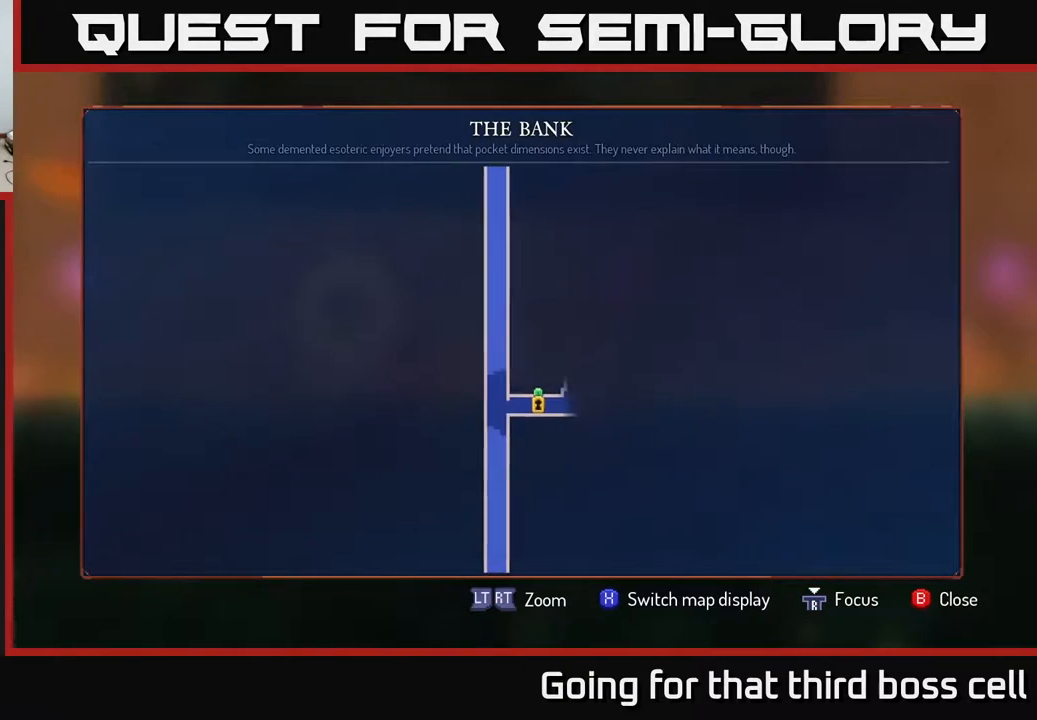
{"buttons": [], "left_stick": "down", "right_stick": "center", "events": [[133, "left_stick", "center"], [267, "left_stick", "down"]]}
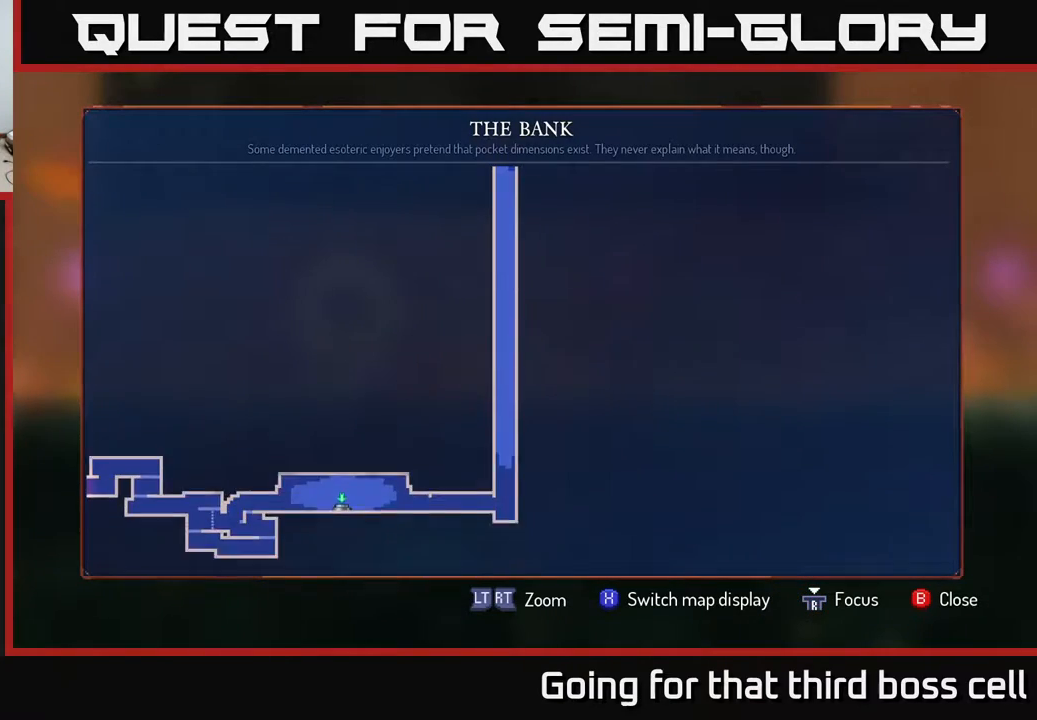
{"buttons": [], "left_stick": "up-left", "right_stick": "center", "events": [[283, "left_stick", "left"], [433, "left_stick", "up-left"]]}
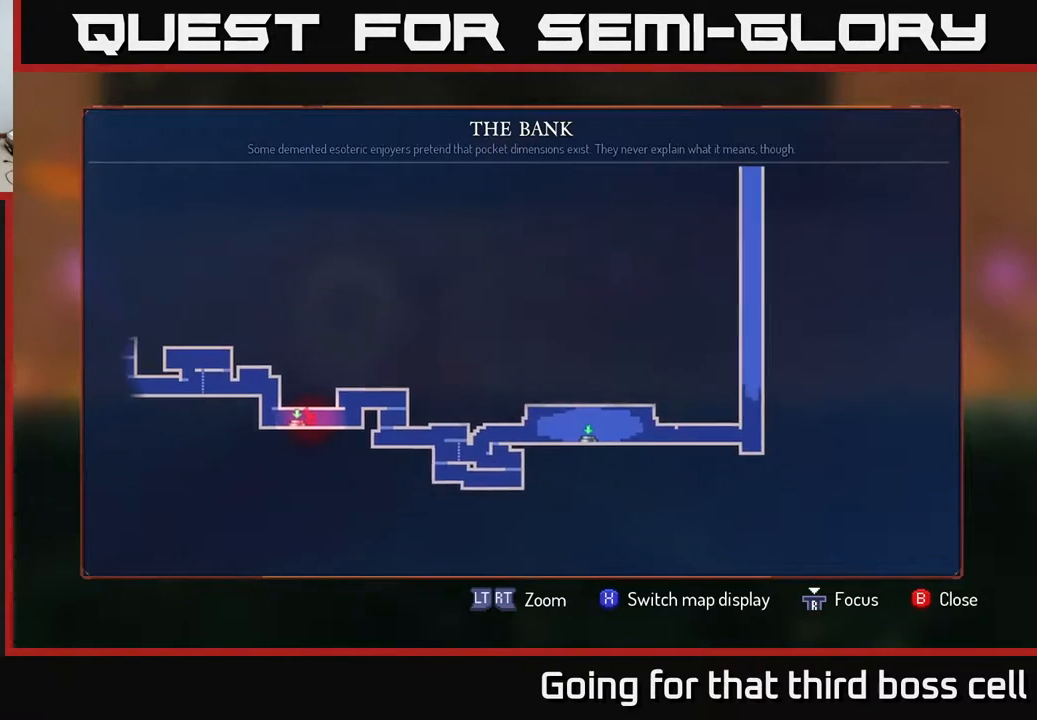
{"buttons": [], "left_stick": "left", "right_stick": "center", "events": [[83, "left_stick", "center"], [350, "SELECT", "down"], [417, "SELECT", "up"], [433, "left_stick", "left"]]}
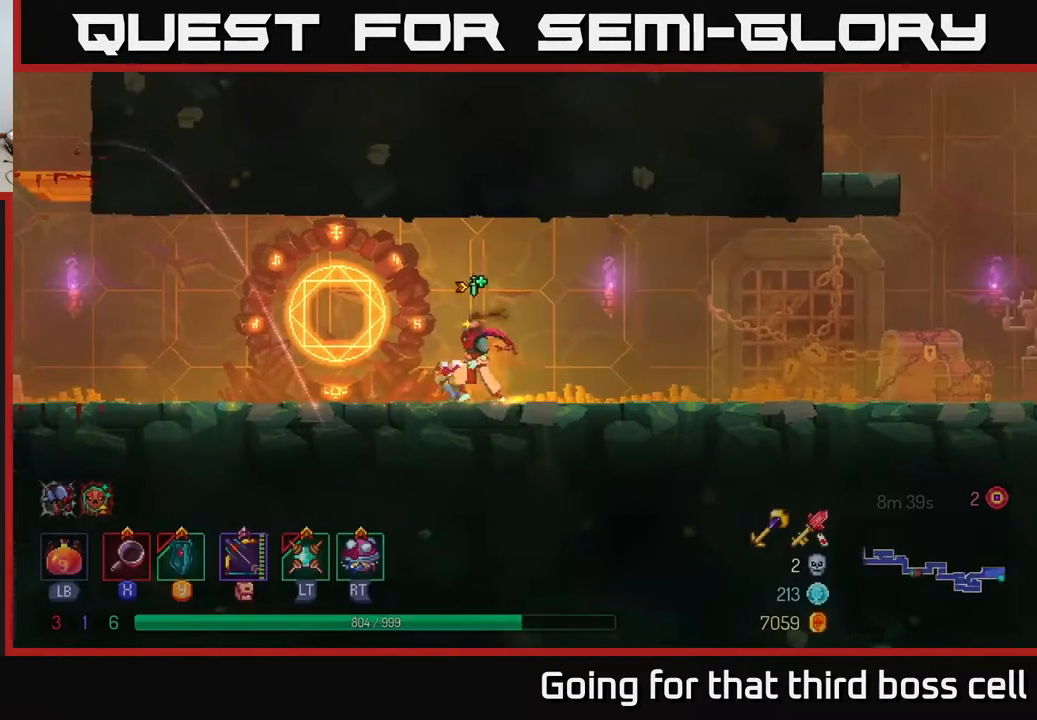
{"buttons": [], "left_stick": "left", "right_stick": "center", "events": []}
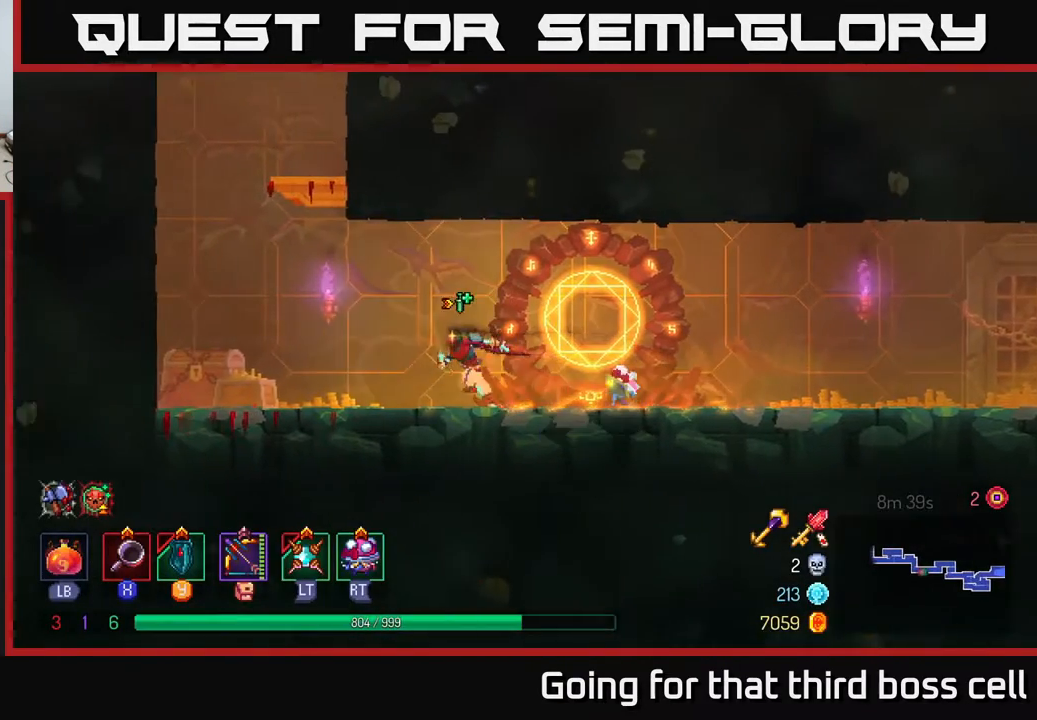
{"buttons": ["A"], "left_stick": "left", "right_stick": "center", "events": [[433, "A", "down"]]}
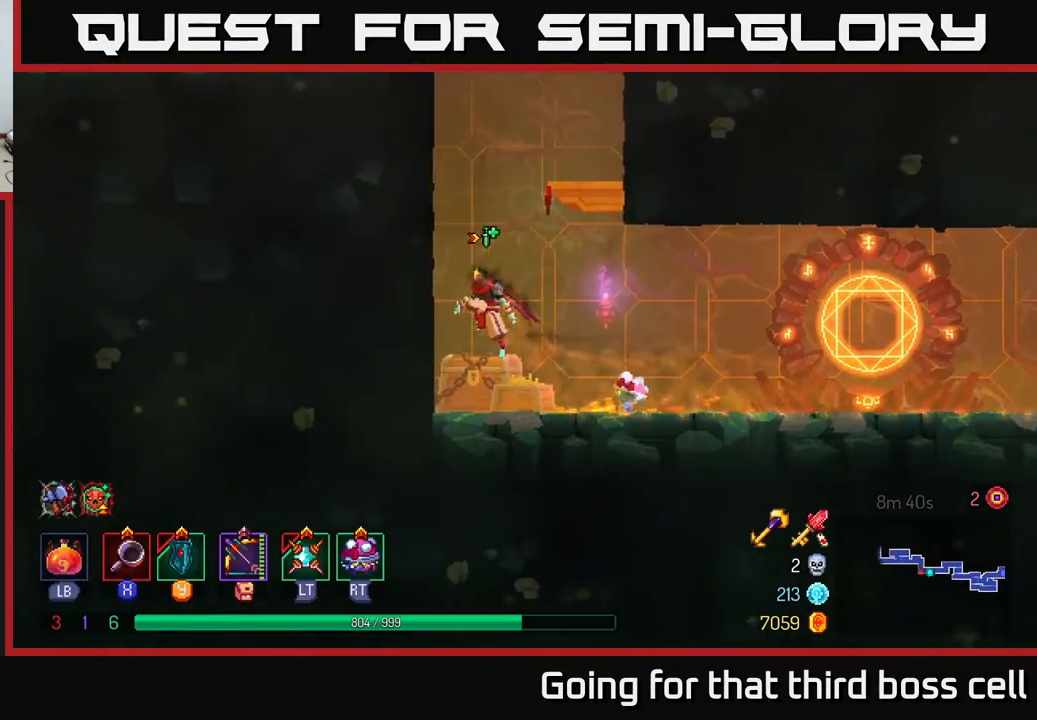
{"buttons": [], "left_stick": "center", "right_stick": "center", "events": [[17, "A", "up"], [83, "A", "down"], [217, "A", "up"], [367, "left_stick", "center"]]}
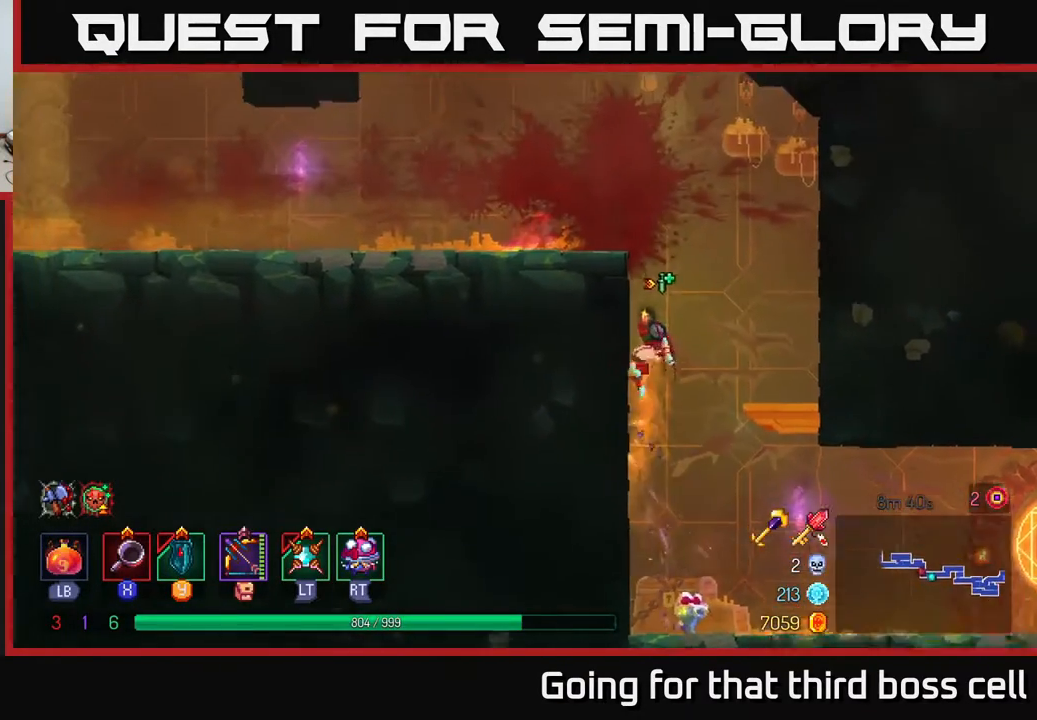
{"buttons": [], "left_stick": "left", "right_stick": "center", "events": [[67, "A", "down"], [67, "left_stick", "left"], [133, "A", "up"], [233, "A", "down"], [350, "A", "up"]]}
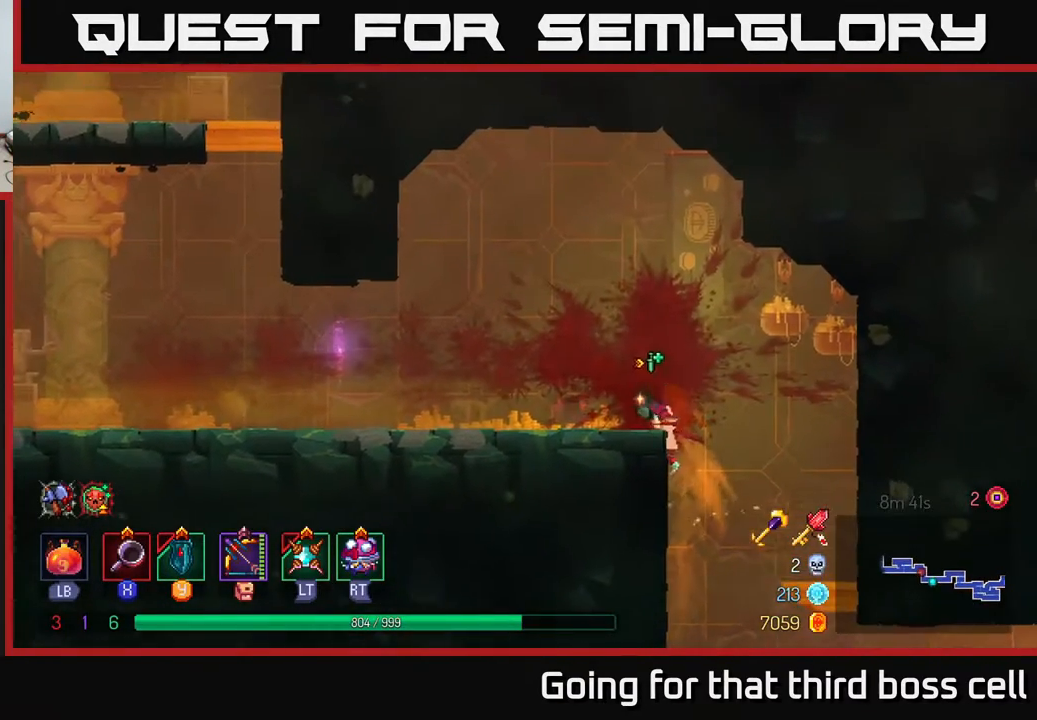
{"buttons": [], "left_stick": "left", "right_stick": "center", "events": [[200, "B", "down"], [300, "B", "up"]]}
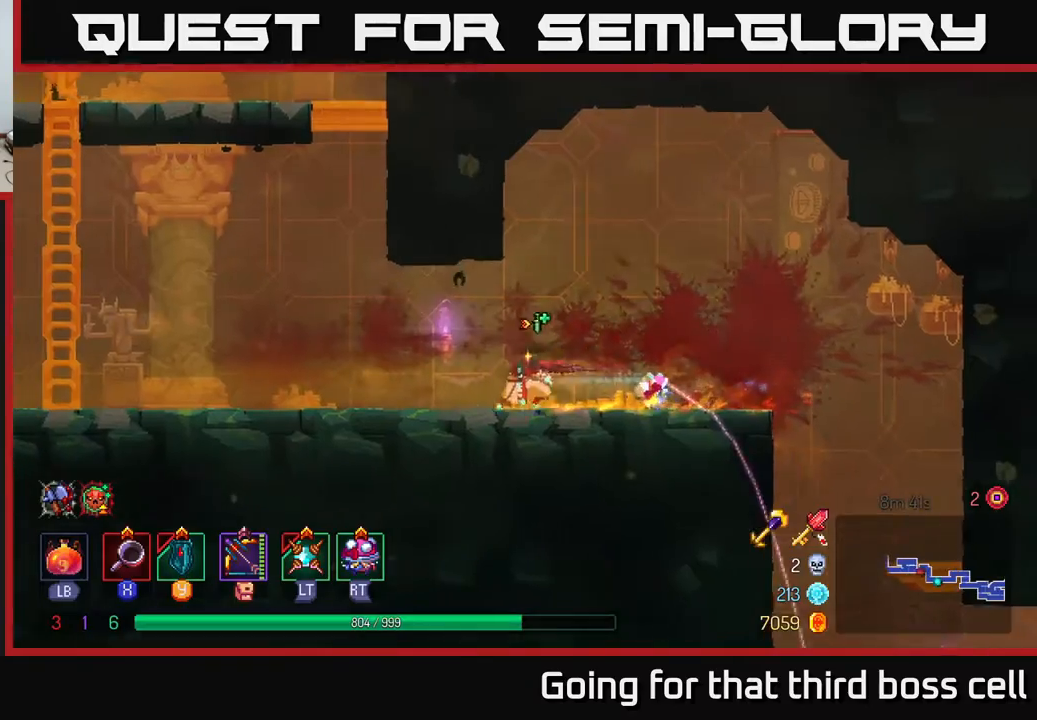
{"buttons": [], "left_stick": "left", "right_stick": "center", "events": []}
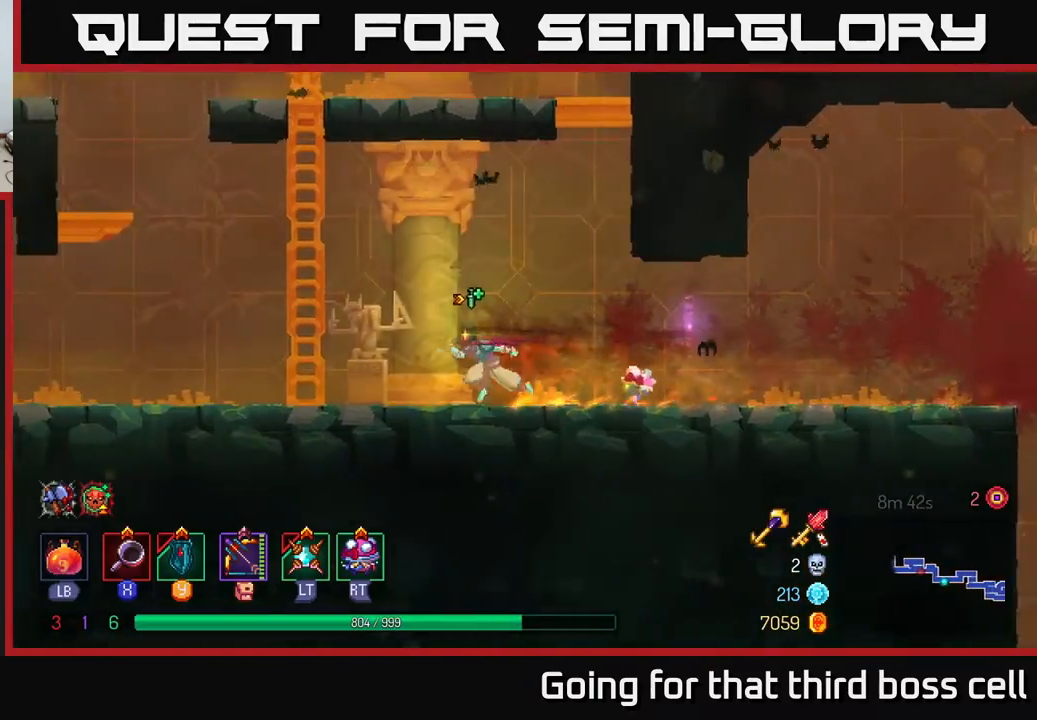
{"buttons": ["A"], "left_stick": "left", "right_stick": "center", "events": [[467, "A", "down"]]}
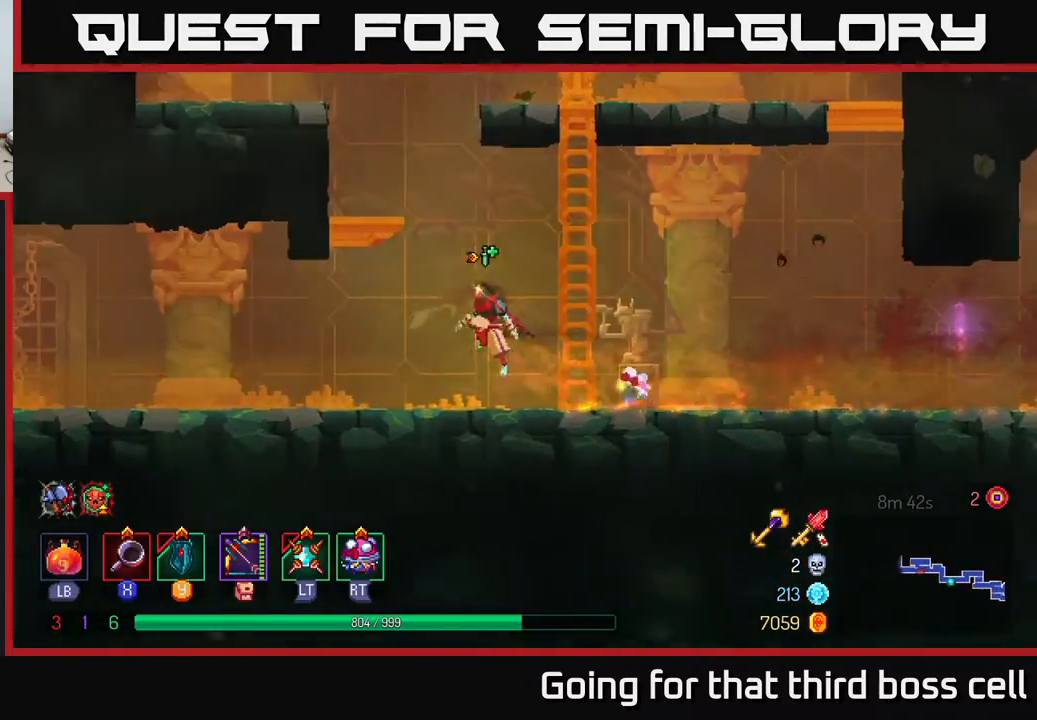
{"buttons": [], "left_stick": "left", "right_stick": "center", "events": [[117, "A", "up"], [233, "A", "down"], [350, "A", "up"]]}
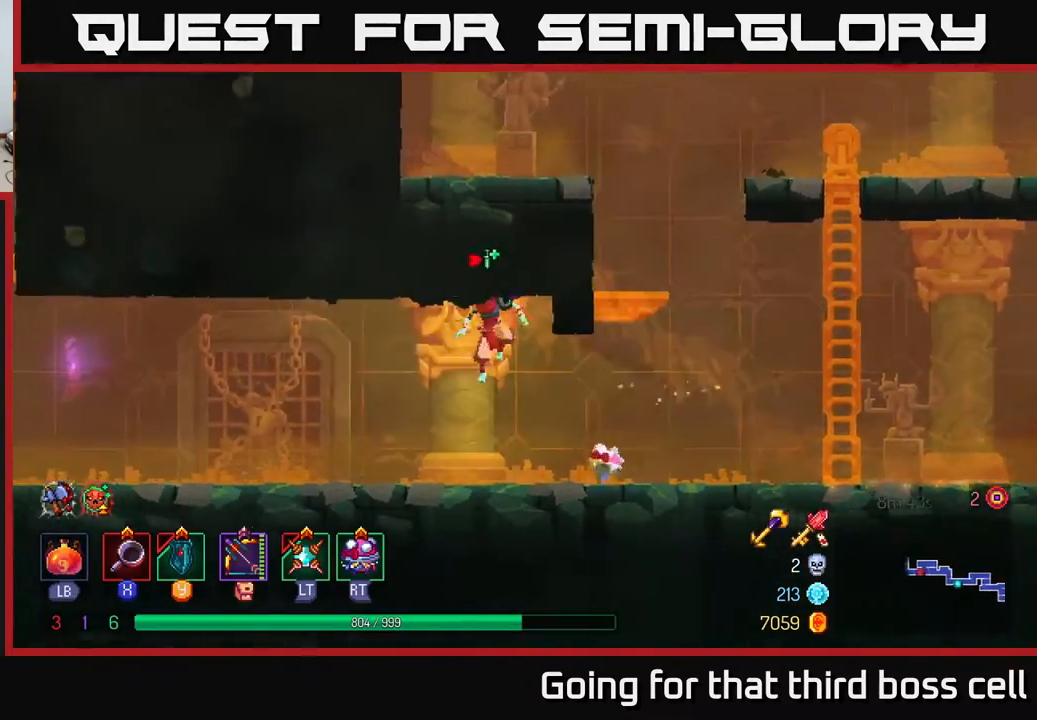
{"buttons": [], "left_stick": "left", "right_stick": "center", "events": []}
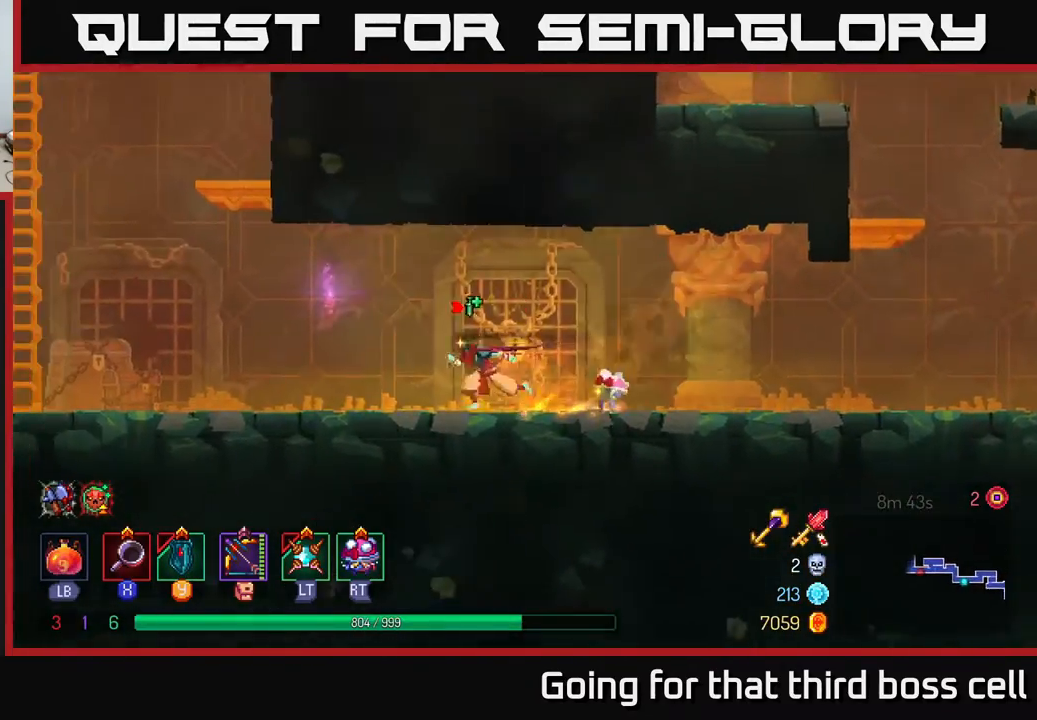
{"buttons": [], "left_stick": "left", "right_stick": "center", "events": []}
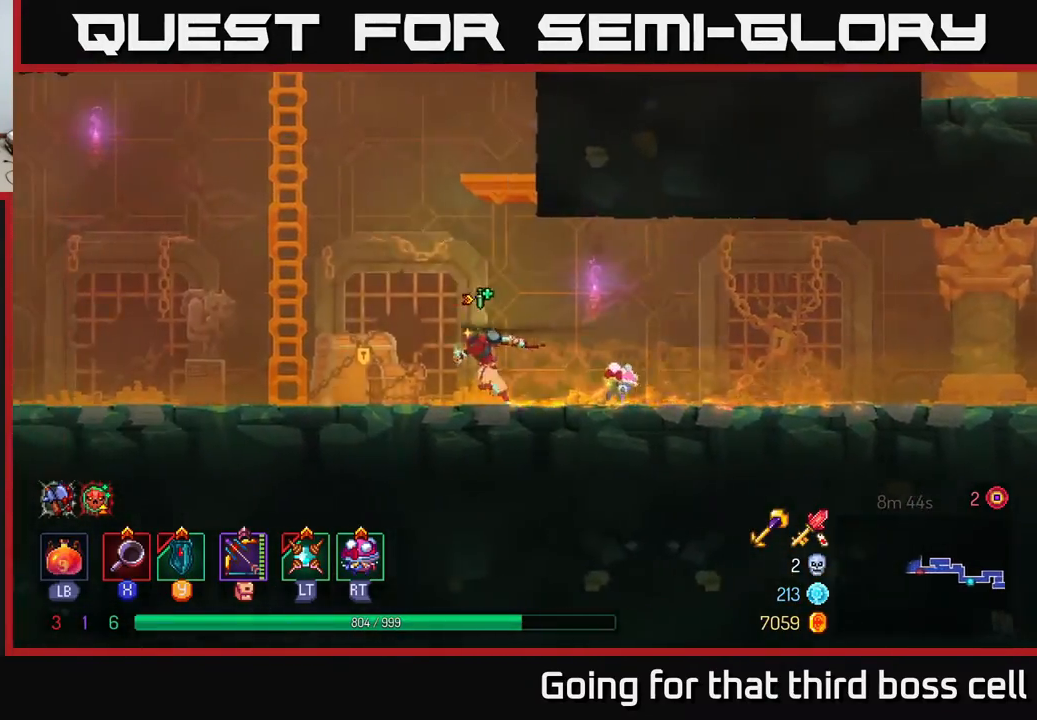
{"buttons": [], "left_stick": "up", "right_stick": "center", "events": [[50, "A", "down"], [133, "A", "up"], [217, "A", "down"], [283, "left_stick", "up-left"], [367, "A", "up"], [383, "left_stick", "up"]]}
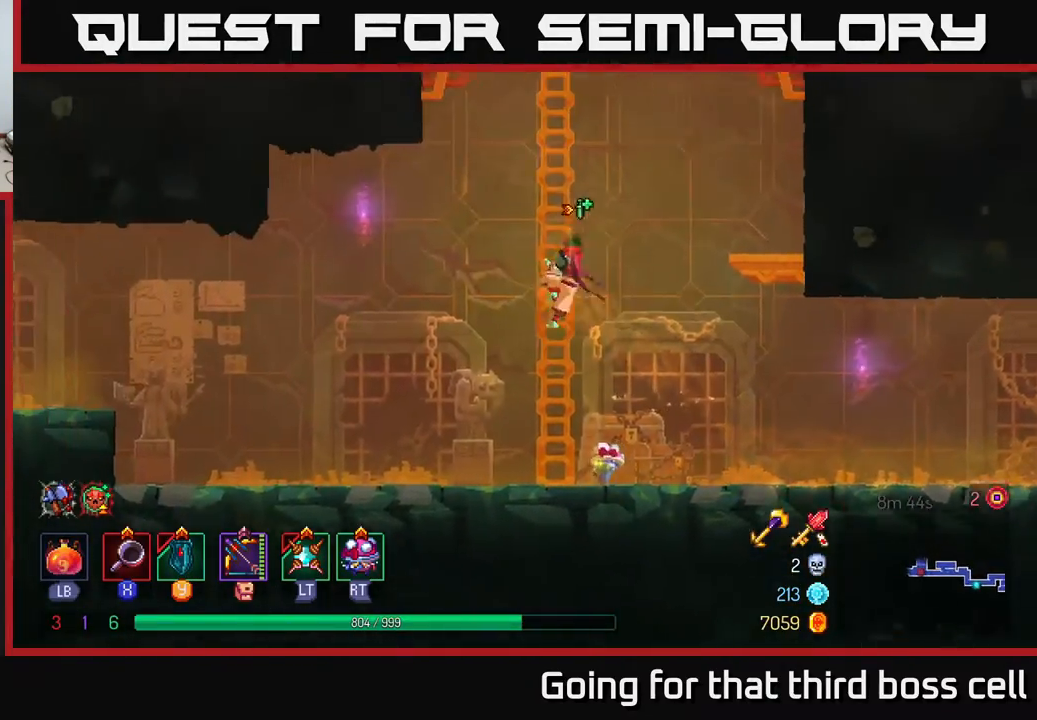
{"buttons": [], "left_stick": "up", "right_stick": "center", "events": []}
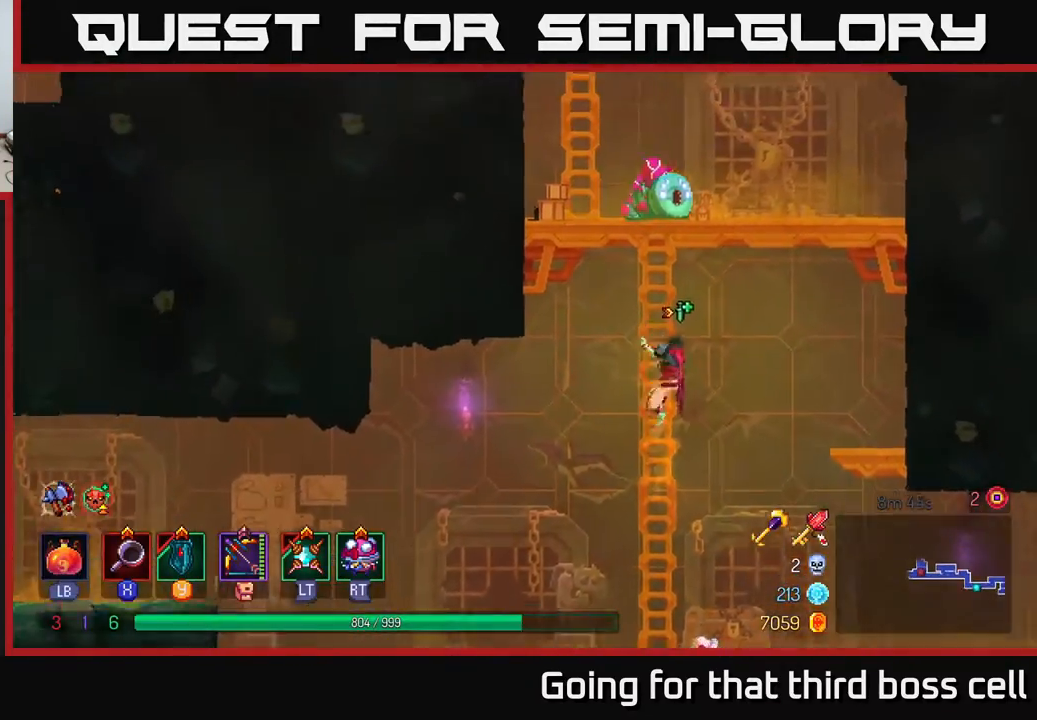
{"buttons": [], "left_stick": "right", "right_stick": "center", "events": [[133, "A", "down"], [200, "A", "up"], [267, "A", "down"], [350, "X", "down"], [350, "left_stick", "right"], [367, "A", "up"], [450, "X", "up"]]}
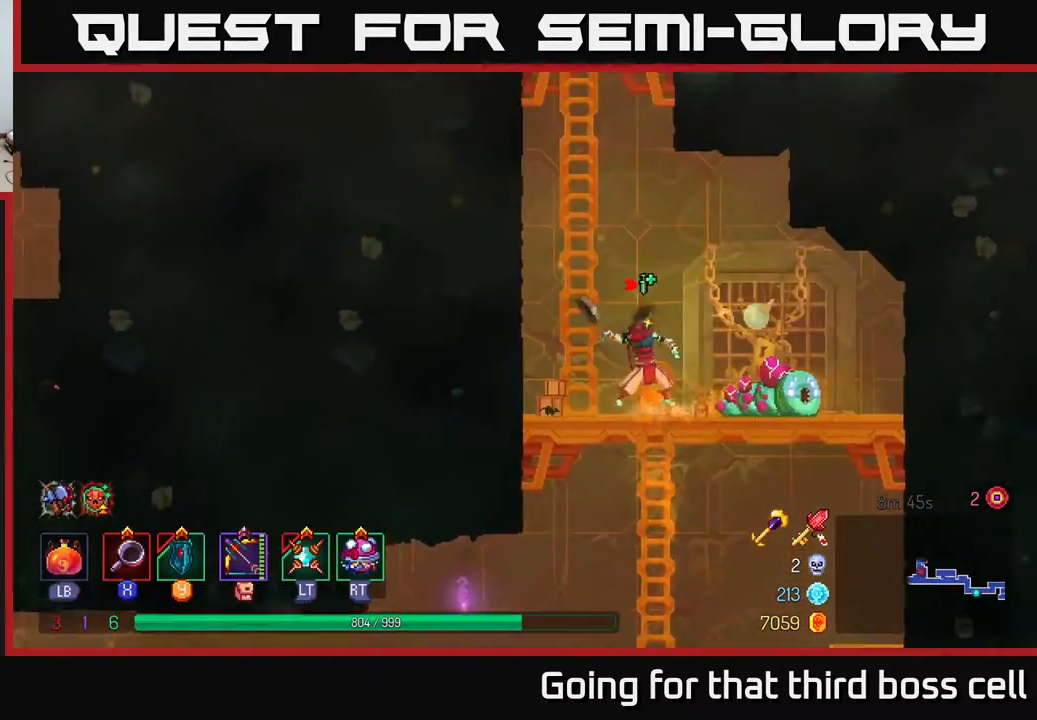
{"buttons": [], "left_stick": "right", "right_stick": "center", "events": [[33, "X", "down"], [117, "X", "up"], [183, "X", "down"], [267, "X", "up"], [350, "X", "down"], [467, "X", "up"]]}
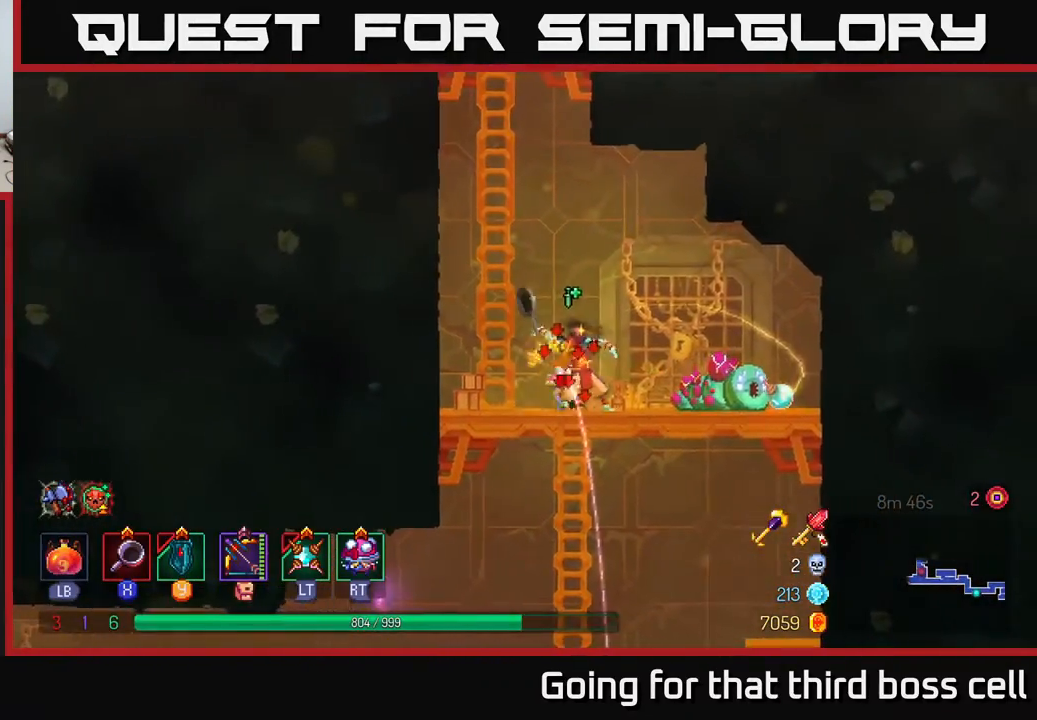
{"buttons": ["X"], "left_stick": "right", "right_stick": "center", "events": [[50, "X", "down"], [150, "X", "up"], [233, "X", "down"], [350, "X", "up"], [417, "X", "down"]]}
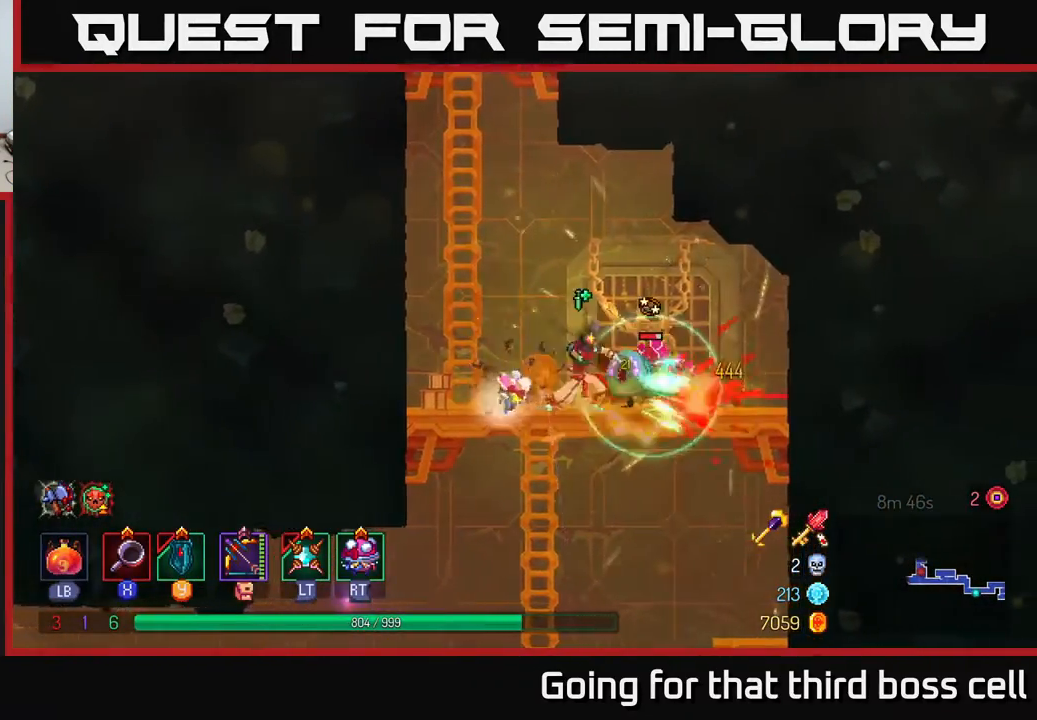
{"buttons": ["X"], "left_stick": "right", "right_stick": "center", "events": [[17, "X", "up"], [83, "X", "down"], [83, "left_stick", "center"], [183, "X", "up"], [267, "X", "down"], [317, "left_stick", "right"], [350, "X", "up"], [417, "X", "down"]]}
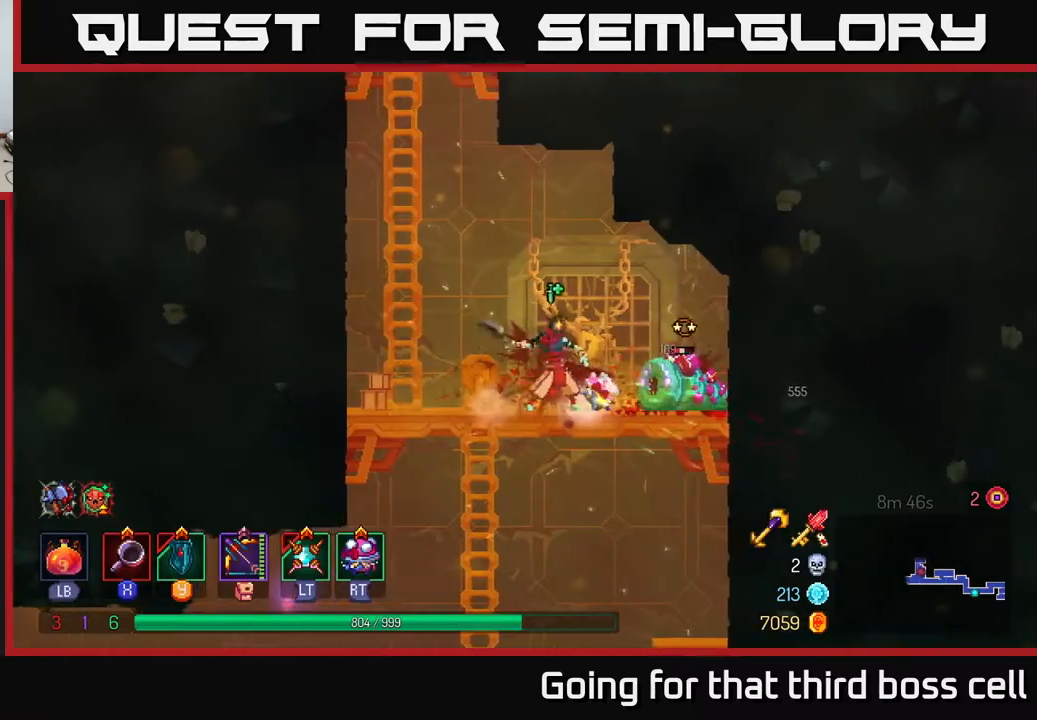
{"buttons": ["X"], "left_stick": "right", "right_stick": "center", "events": [[33, "X", "up"], [117, "X", "down"], [233, "X", "up"], [283, "X", "down"], [400, "X", "up"], [450, "X", "down"]]}
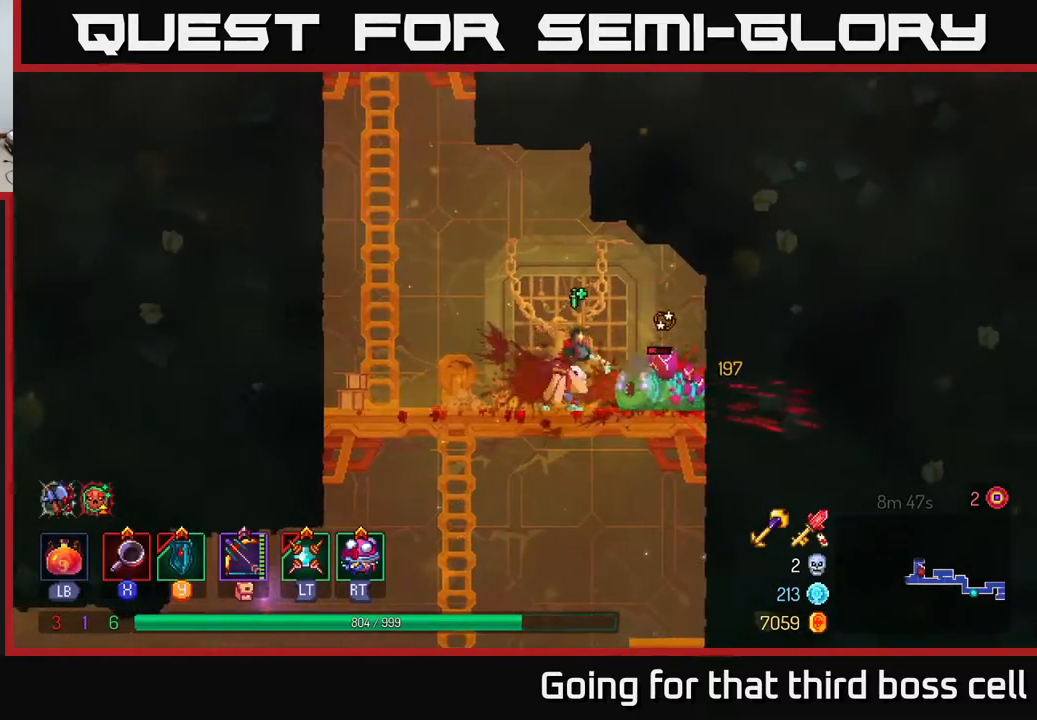
{"buttons": [], "left_stick": "center", "right_stick": "center", "events": [[83, "X", "up"], [217, "left_stick", "center"], [350, "X", "down"], [450, "X", "up"]]}
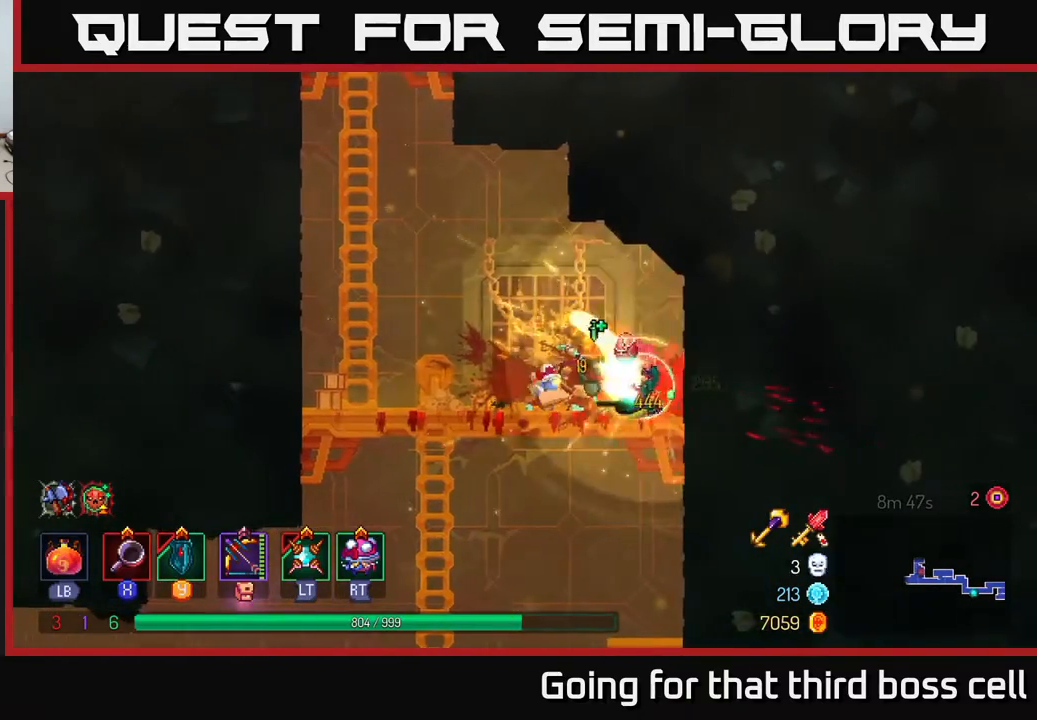
{"buttons": [], "left_stick": "left", "right_stick": "center", "events": [[233, "left_stick", "left"]]}
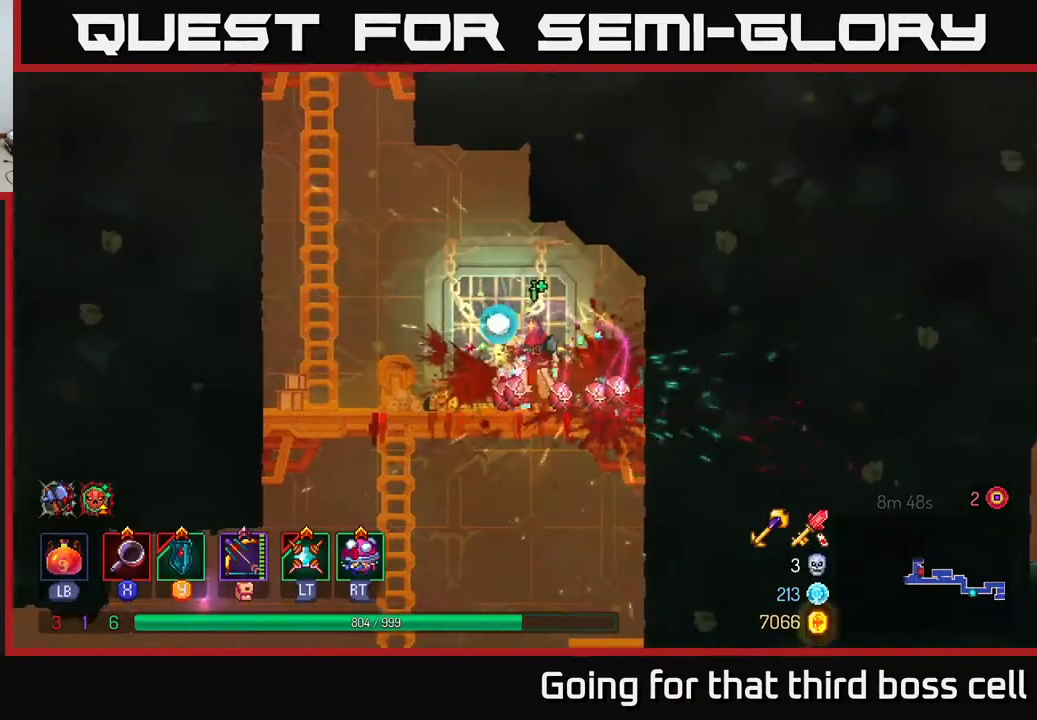
{"buttons": ["A"], "left_stick": "up-left", "right_stick": "center", "events": [[300, "A", "down"], [367, "A", "up"], [433, "A", "down"], [467, "left_stick", "up-left"]]}